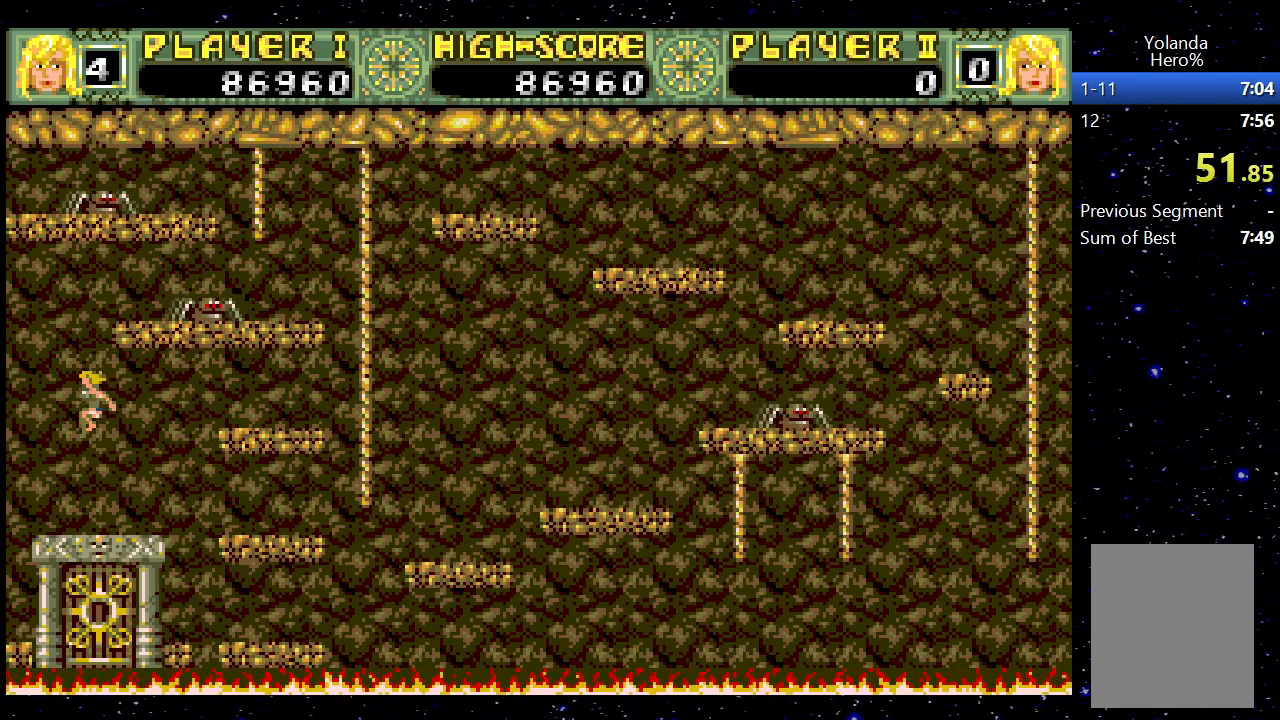
Gameplay with keyboard; each line is a JSON object with the keys held at the frame after it. "events" lists presses ("down") and releases ("up") of "1", "down", "jump", "left", "right" and "up" between this image and that frame as [ms after this image, input, new state], when the widget could be followed in between. No other keys are recorded. Mouse input is not recorded. Key names are as the overlay labels them; some are game actions (e.g. jump) rather than physical keys.
{"keys": ["right"], "events": []}
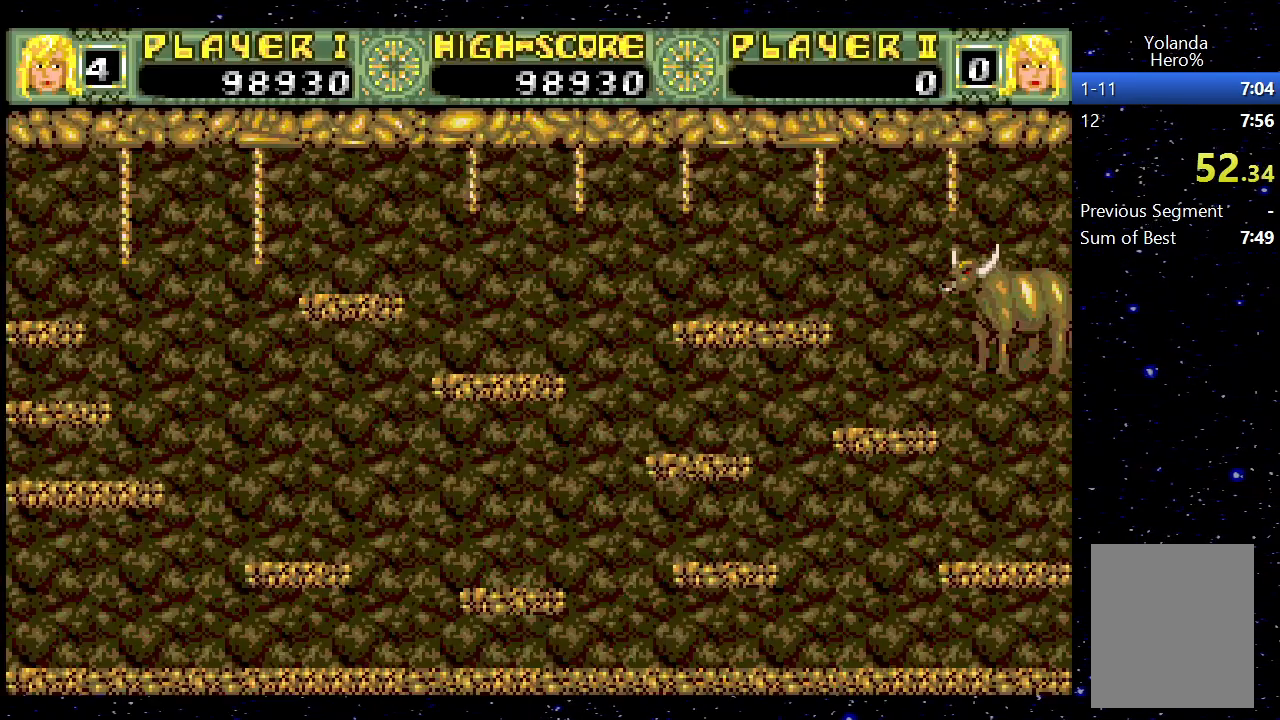
{"keys": ["right"], "events": []}
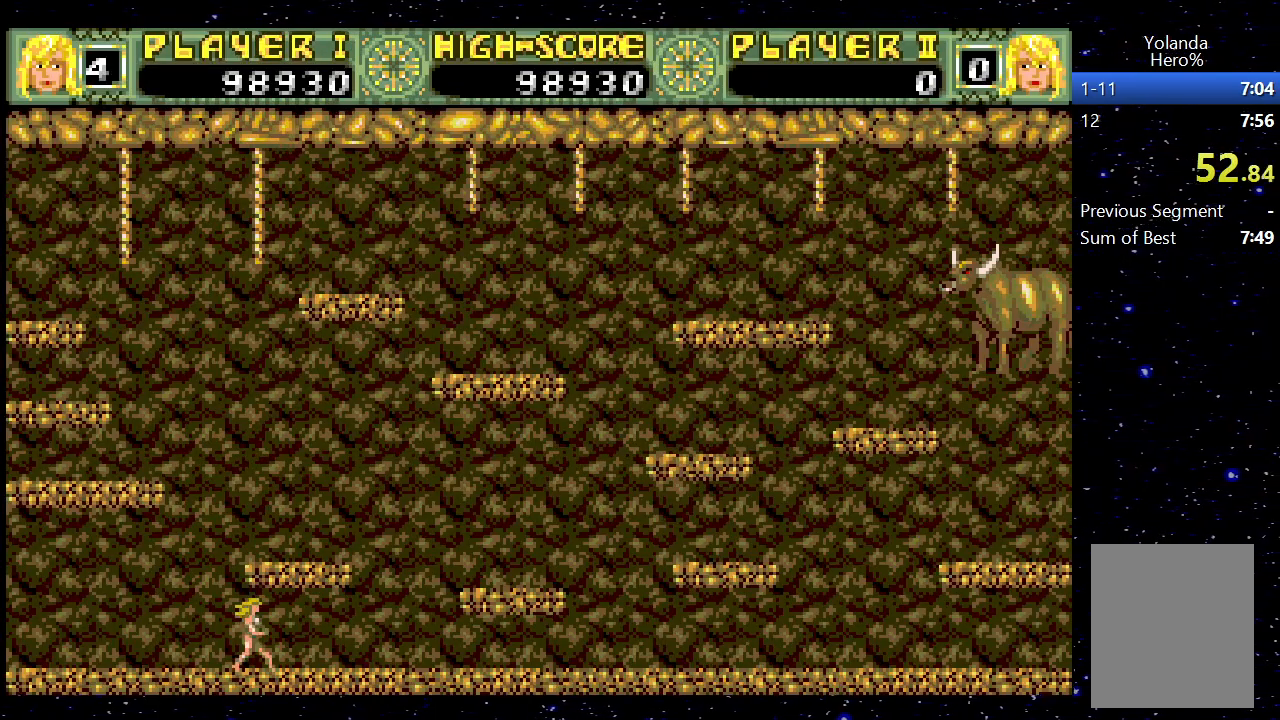
{"keys": ["right"], "events": []}
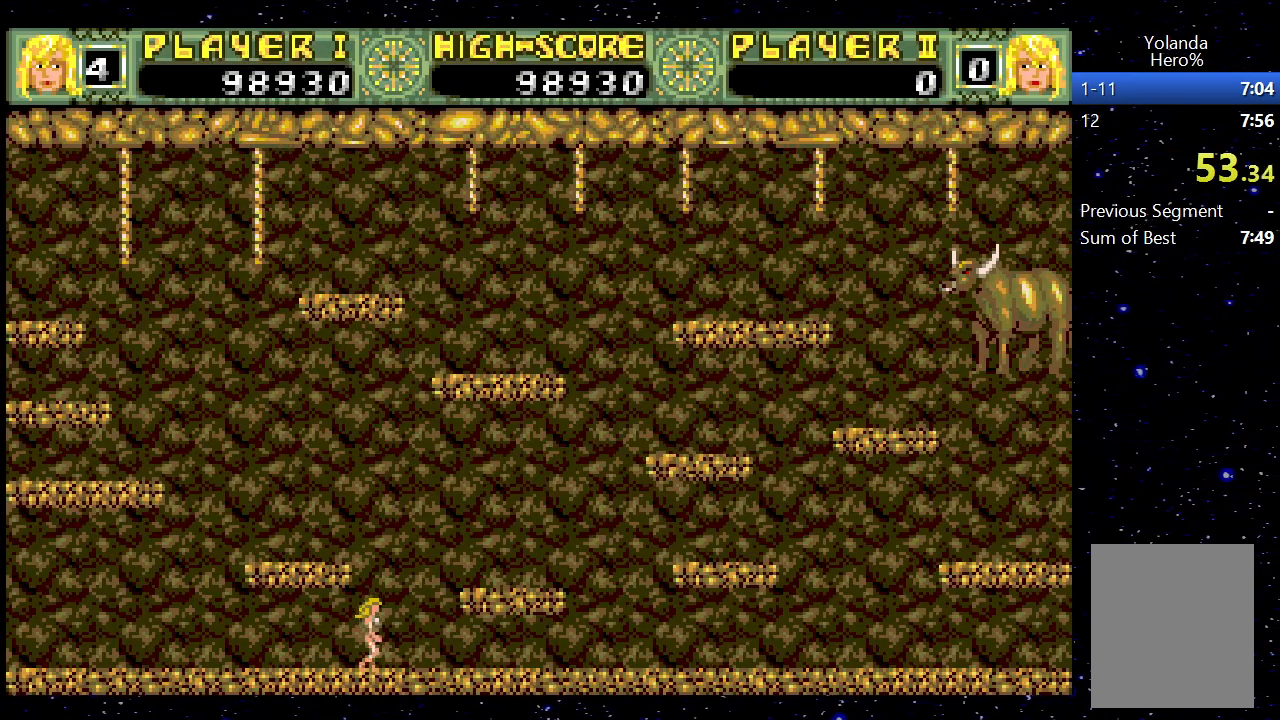
{"keys": ["jump", "right"], "events": [[100, "jump", "down"], [350, "jump", "up"], [483, "jump", "down"]]}
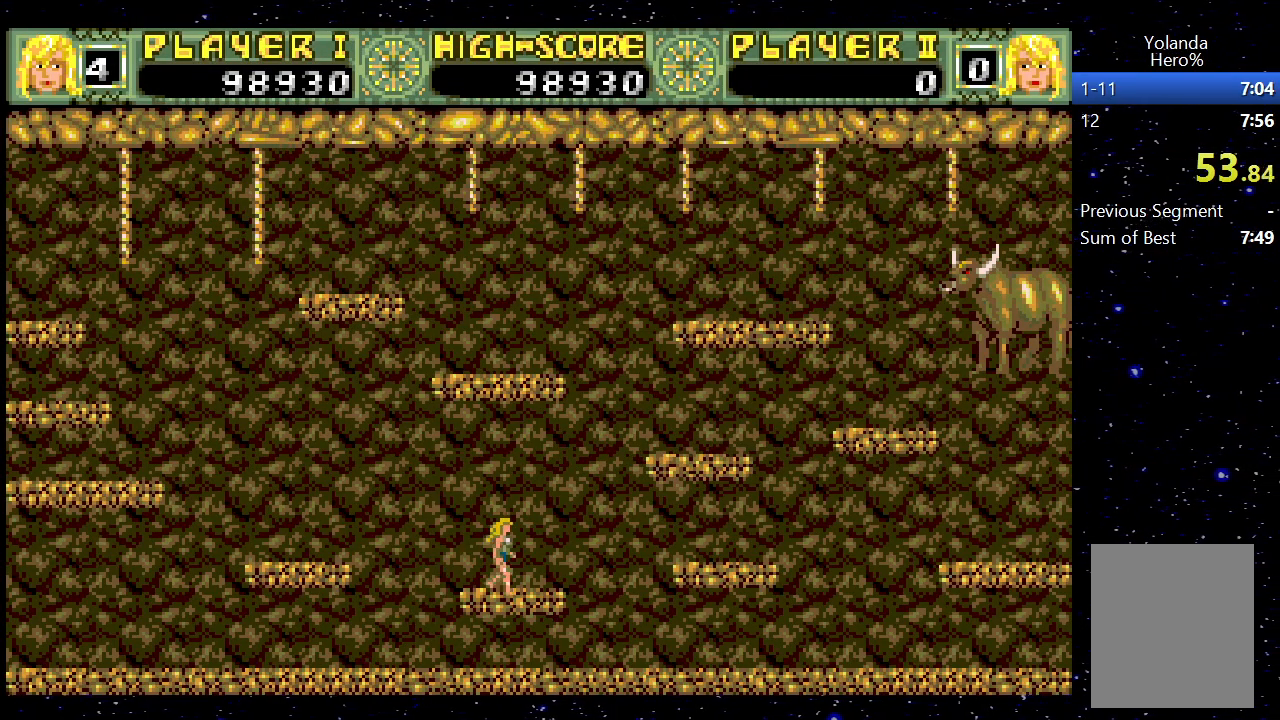
{"keys": ["jump", "right"], "events": [[167, "jump", "up"], [217, "right", "up"], [400, "right", "down"], [500, "jump", "down"]]}
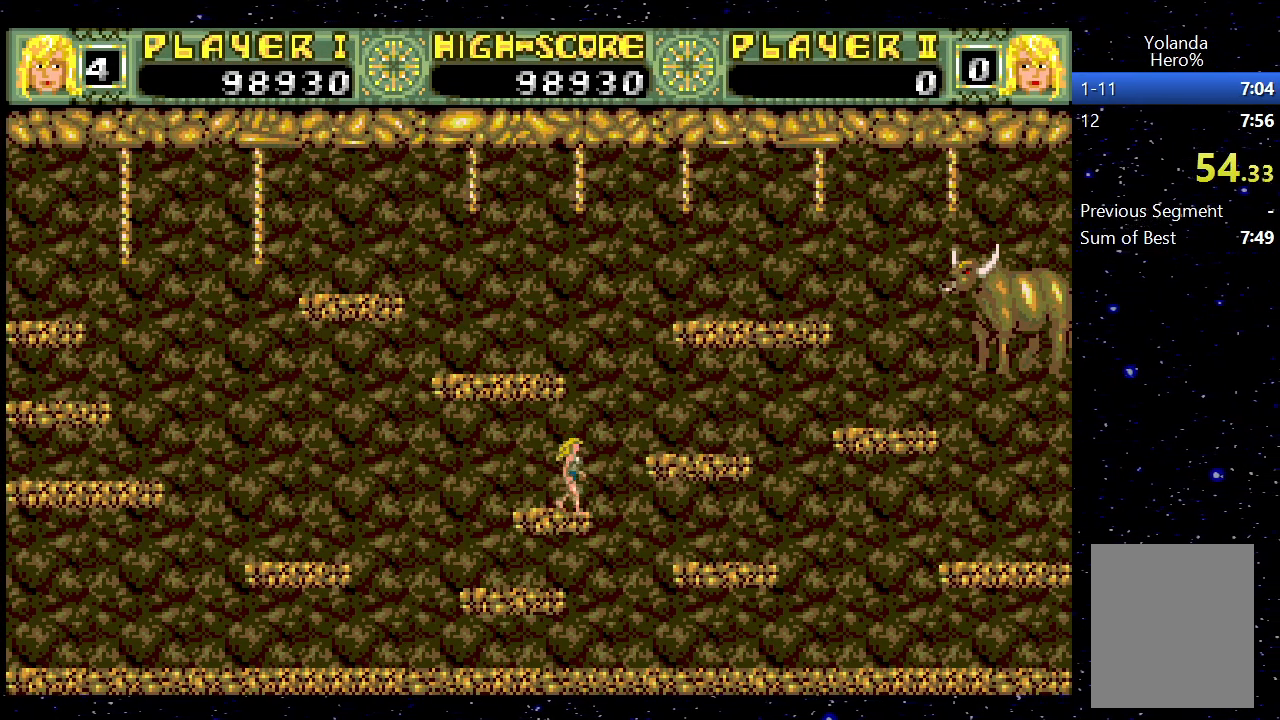
{"keys": [], "events": [[183, "jump", "up"], [367, "right", "up"]]}
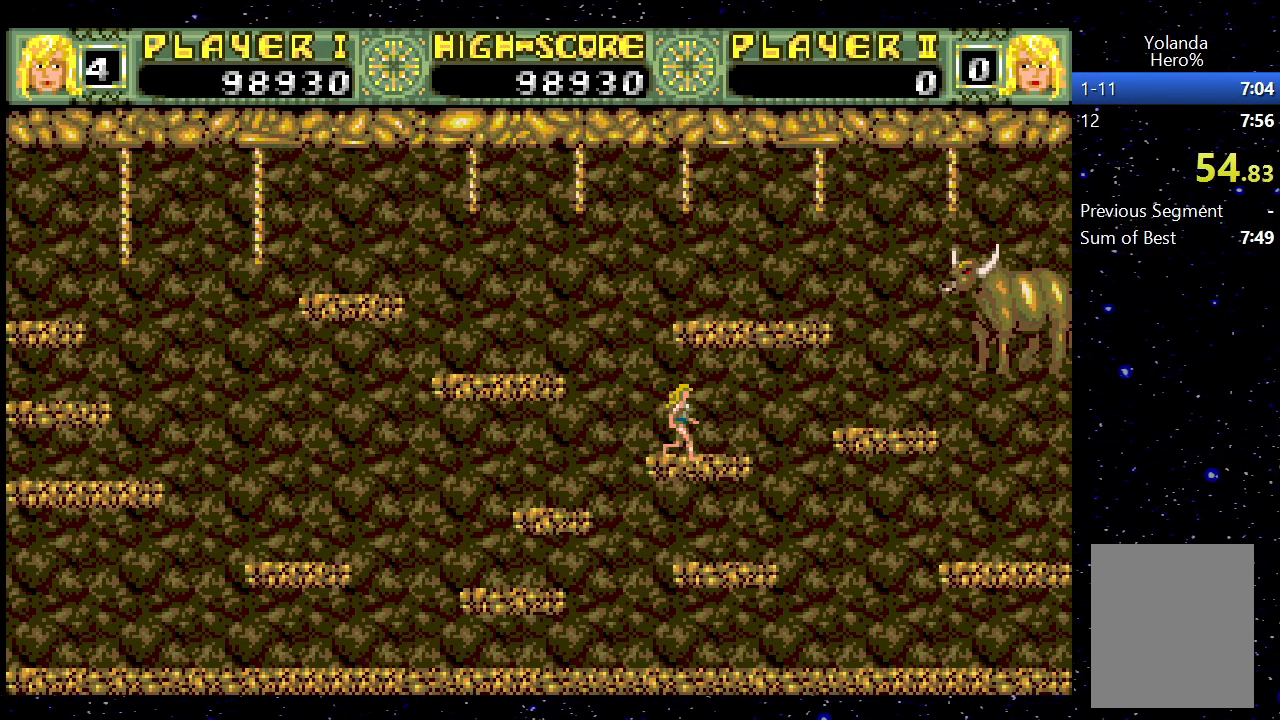
{"keys": ["left"], "events": [[17, "left", "down"], [150, "jump", "down"], [383, "jump", "up"]]}
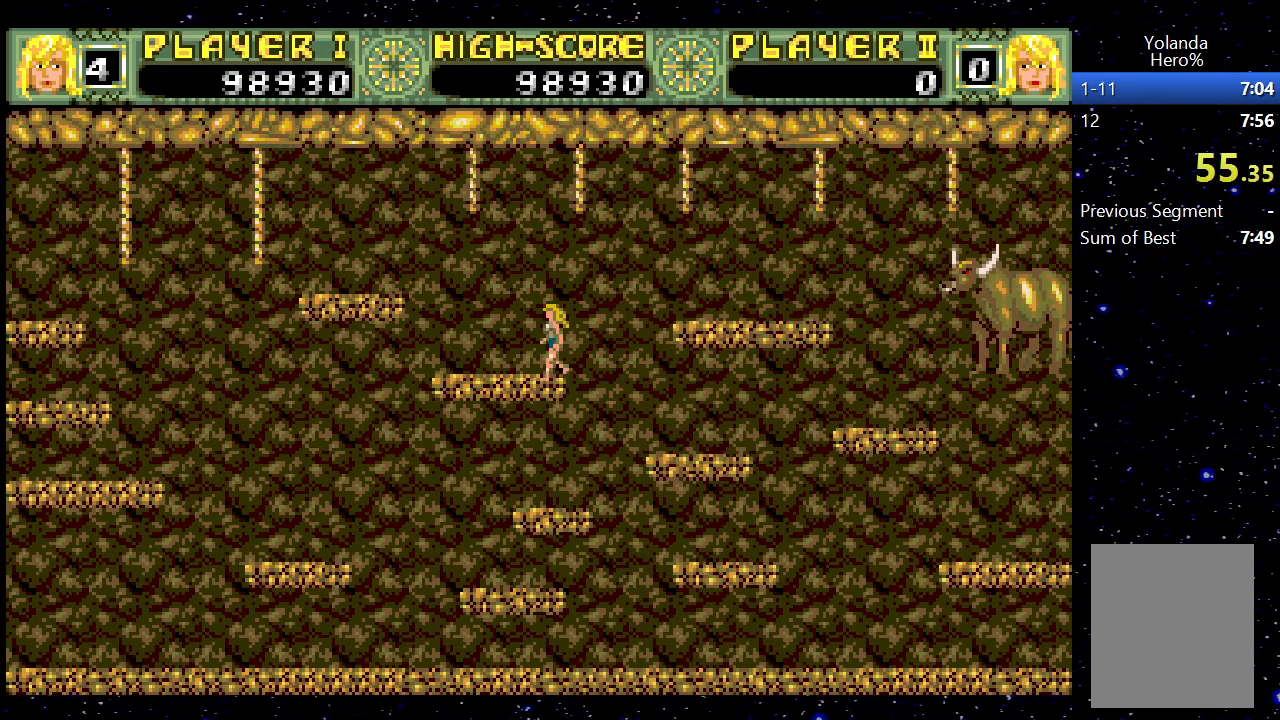
{"keys": ["jump", "right"], "events": [[117, "left", "up"], [217, "right", "down"], [350, "jump", "down"]]}
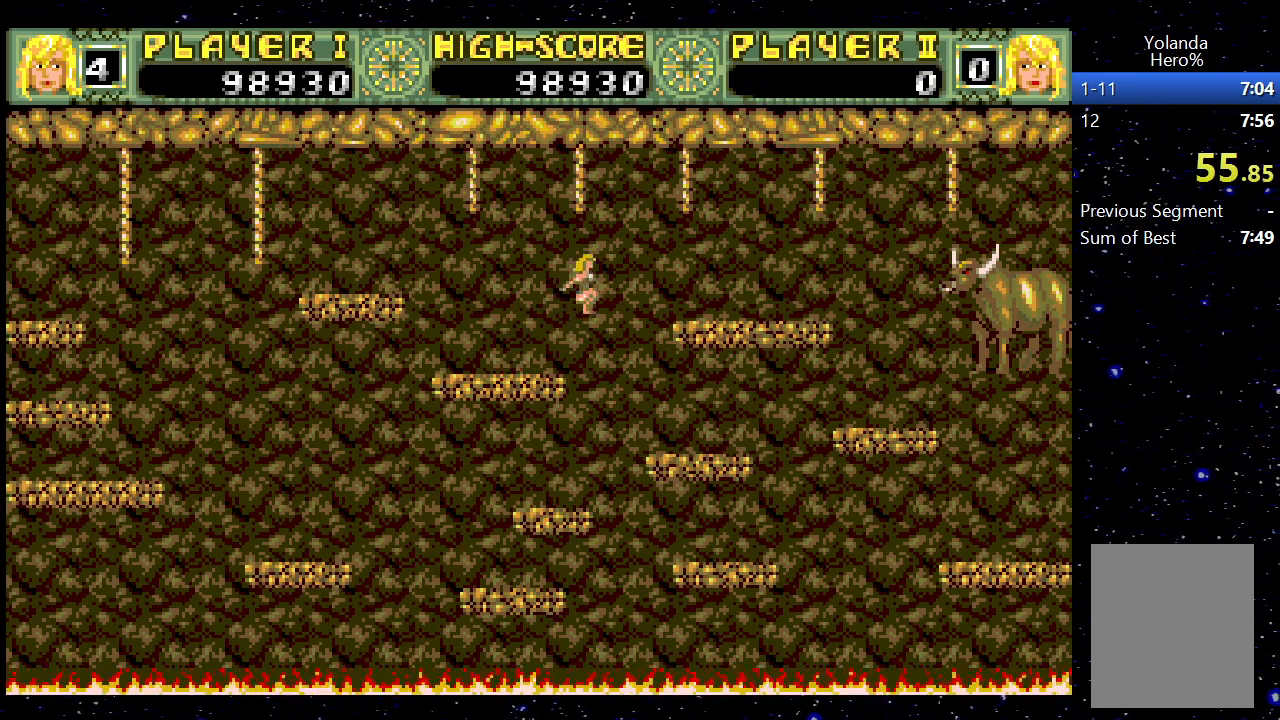
{"keys": ["right"], "events": [[133, "jump", "up"]]}
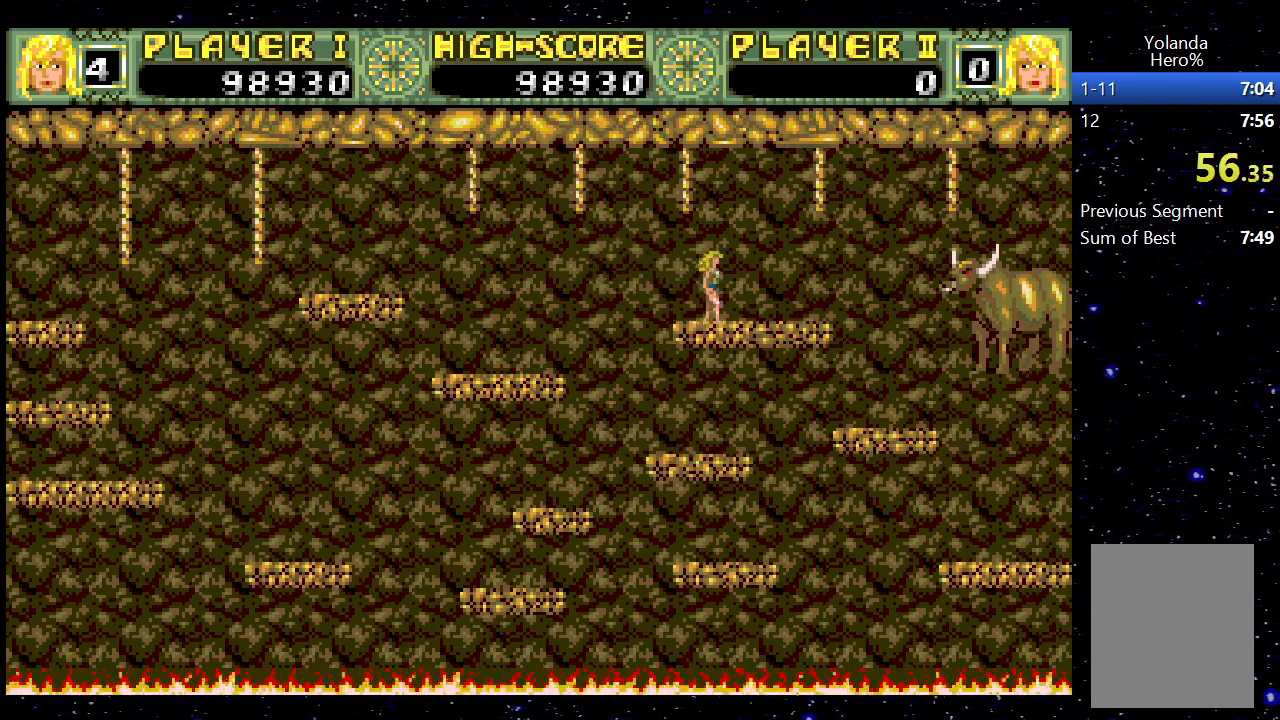
{"keys": ["jump", "right"], "events": [[483, "jump", "down"]]}
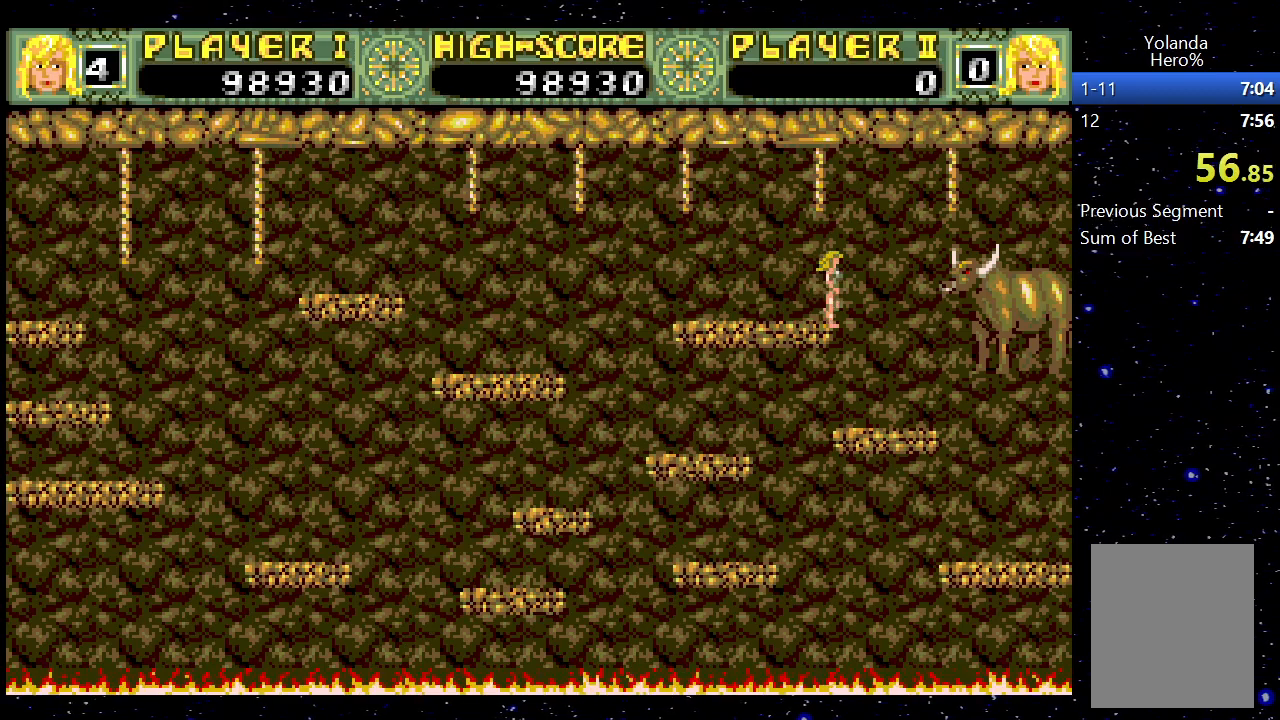
{"keys": ["right"], "events": [[117, "jump", "up"]]}
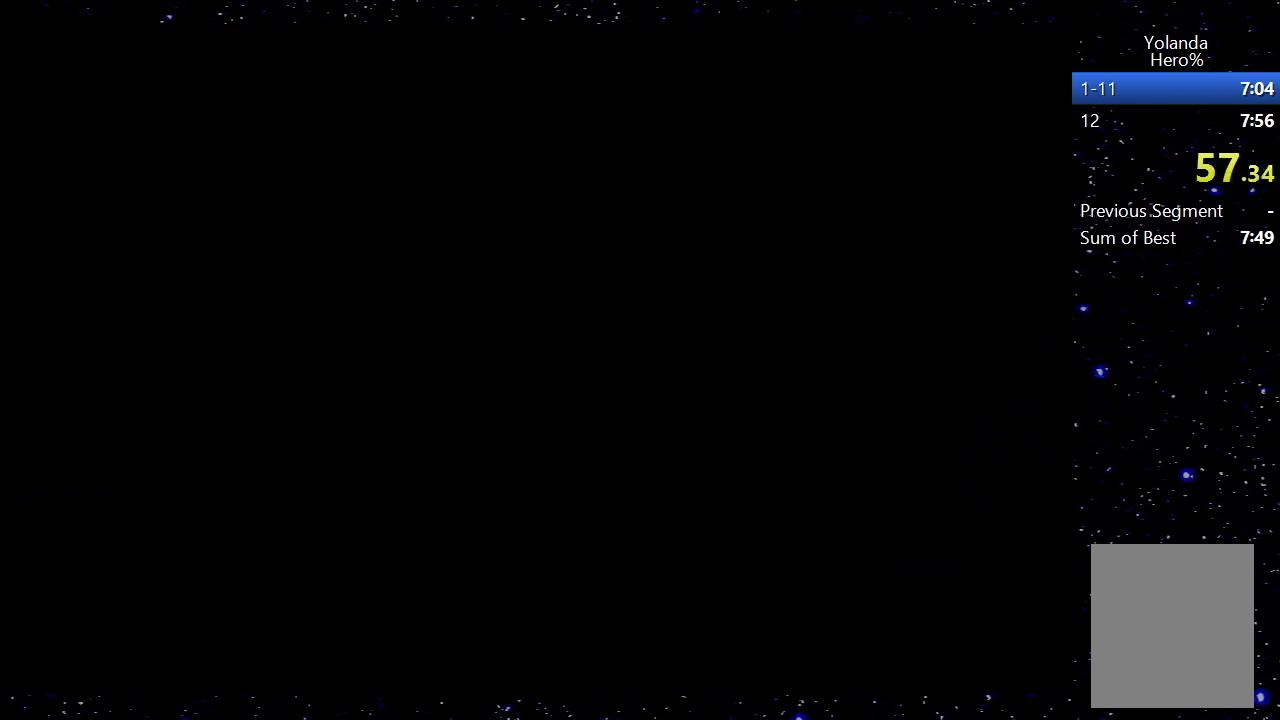
{"keys": [], "events": [[83, "right", "up"]]}
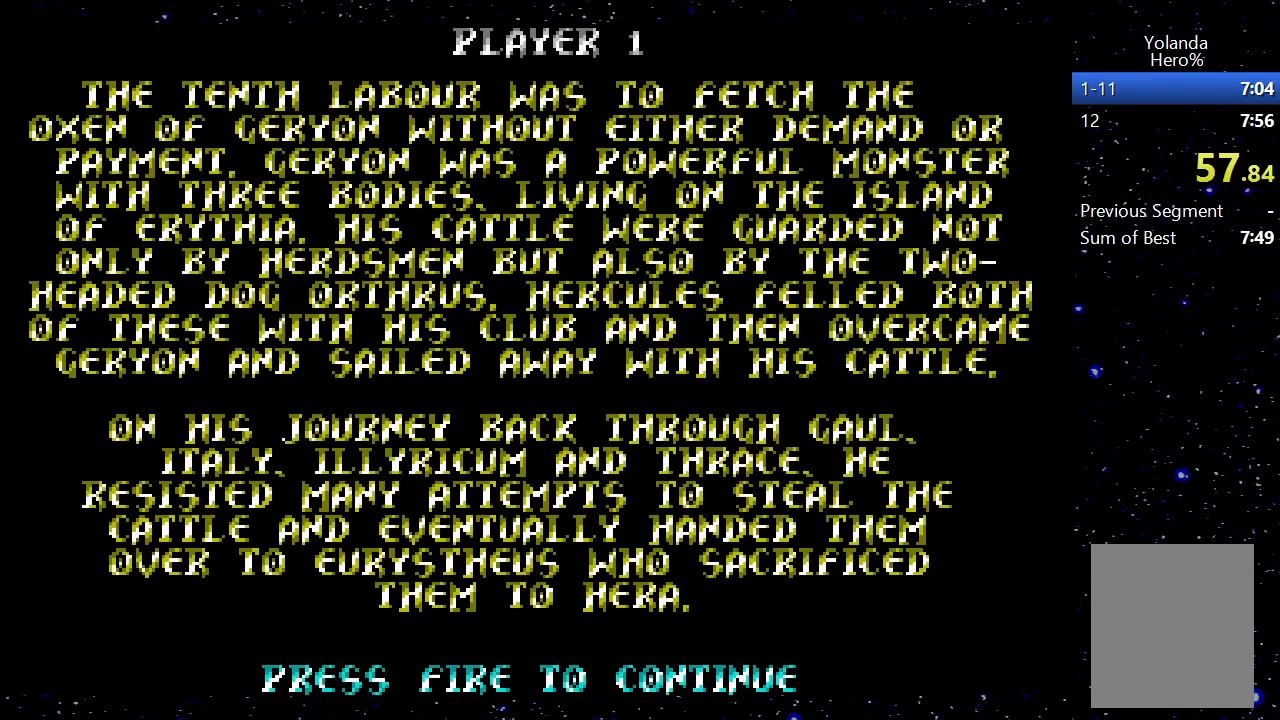
{"keys": [], "events": [[333, "jump", "down"], [433, "jump", "up"]]}
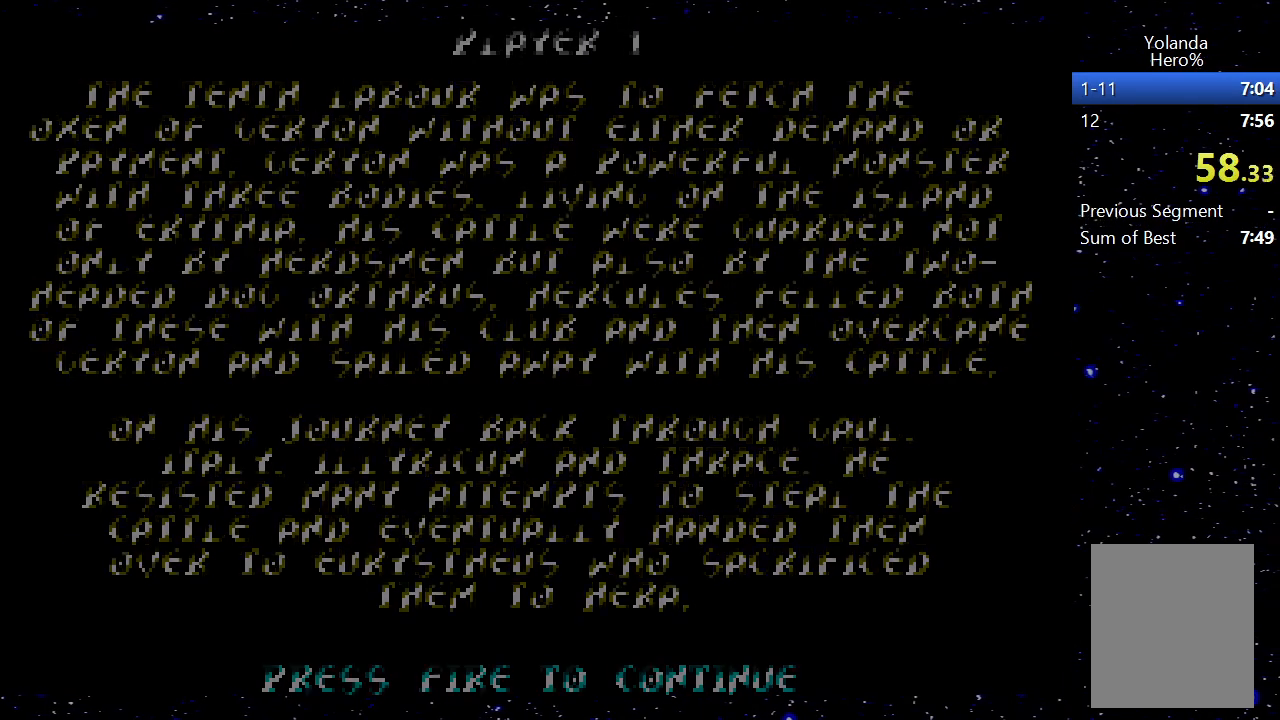
{"keys": ["right"], "events": [[500, "right", "down"]]}
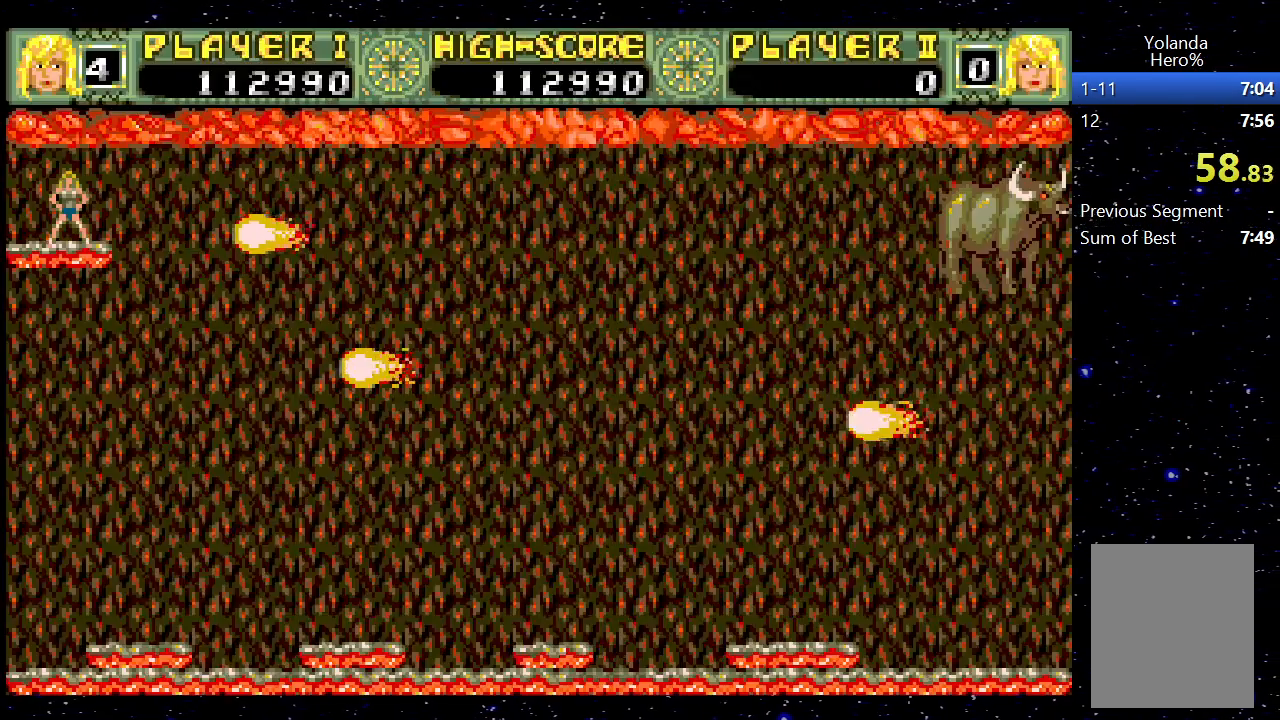
{"keys": ["jump", "right"], "events": [[33, "jump", "down"]]}
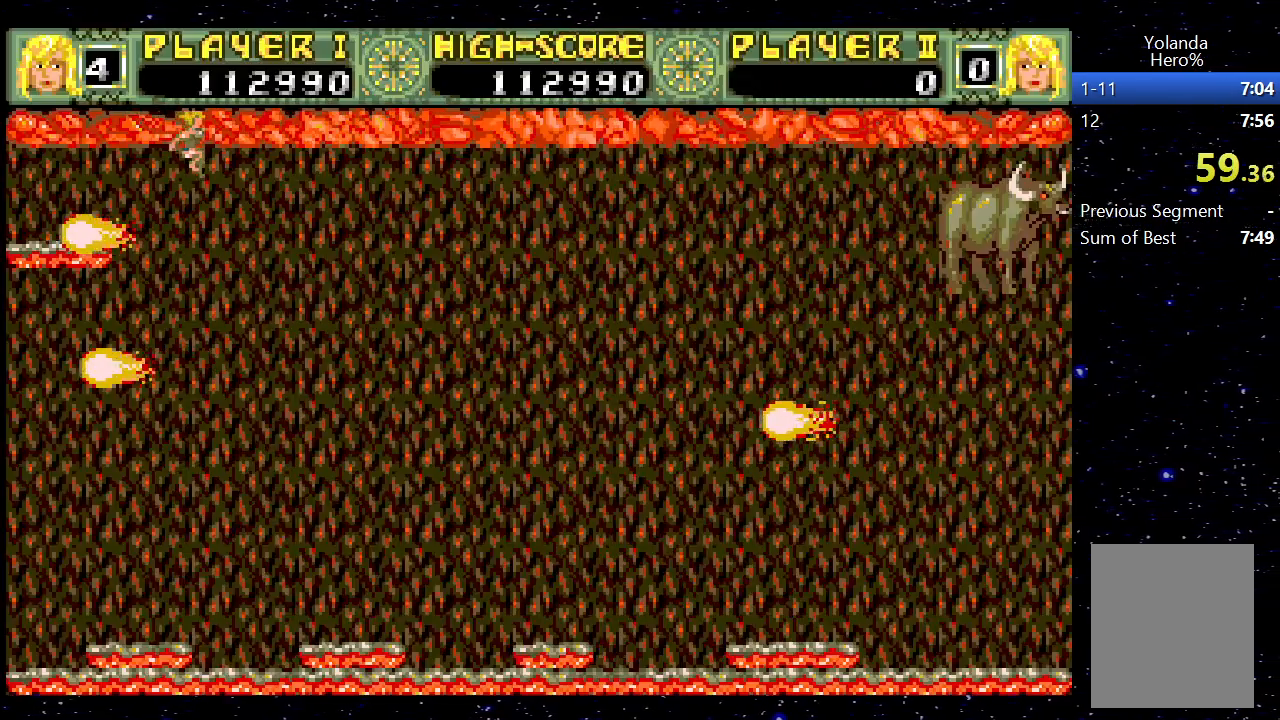
{"keys": ["right"], "events": [[150, "jump", "up"]]}
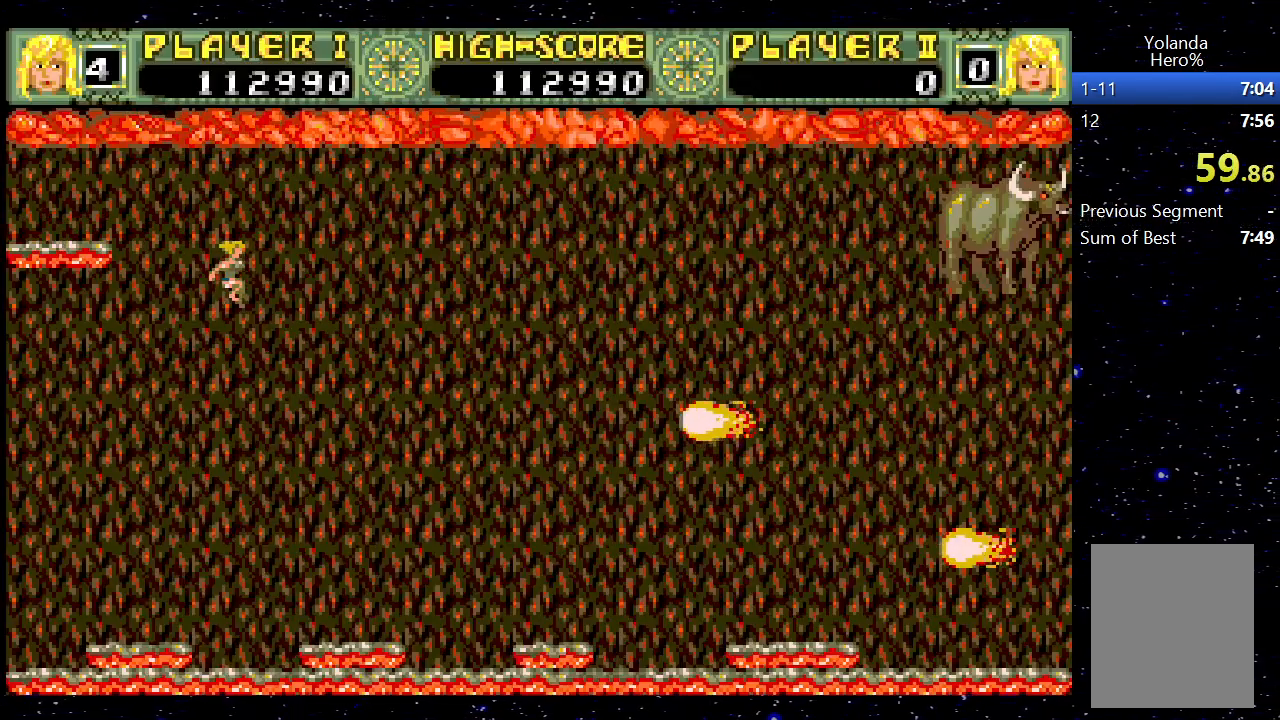
{"keys": ["right"], "events": []}
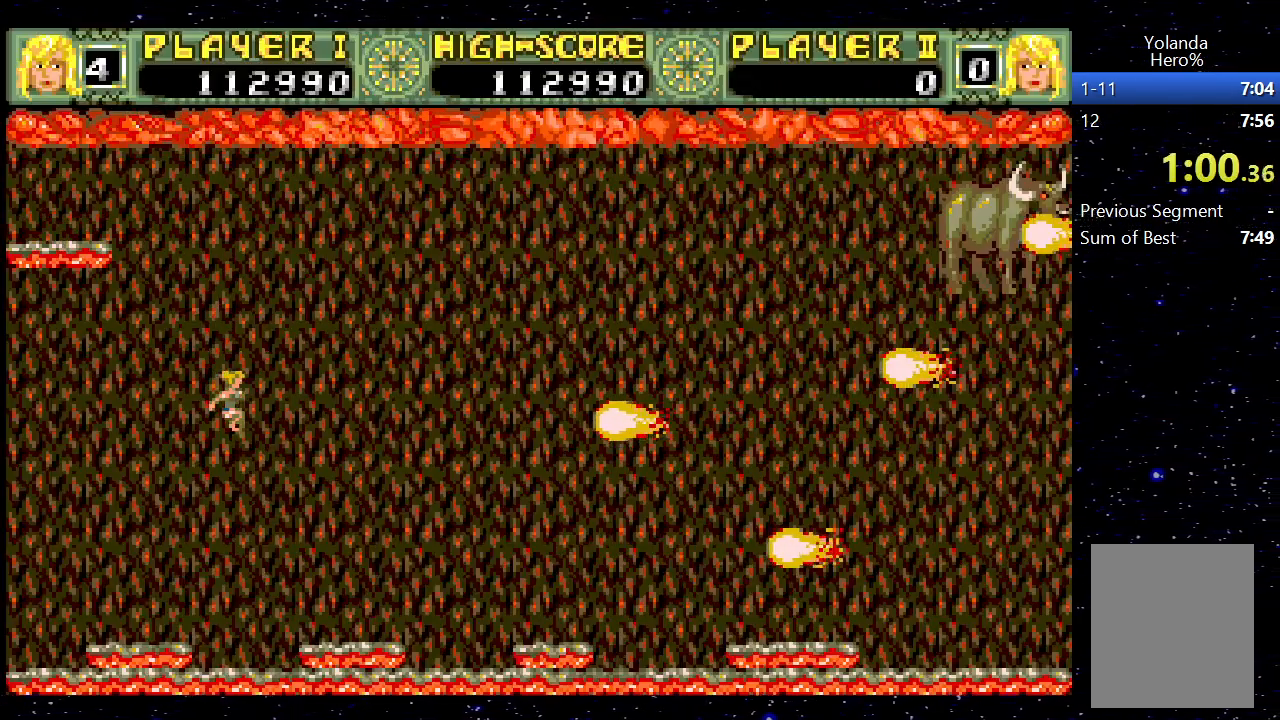
{"keys": ["jump"], "events": [[233, "right", "up"], [417, "jump", "down"]]}
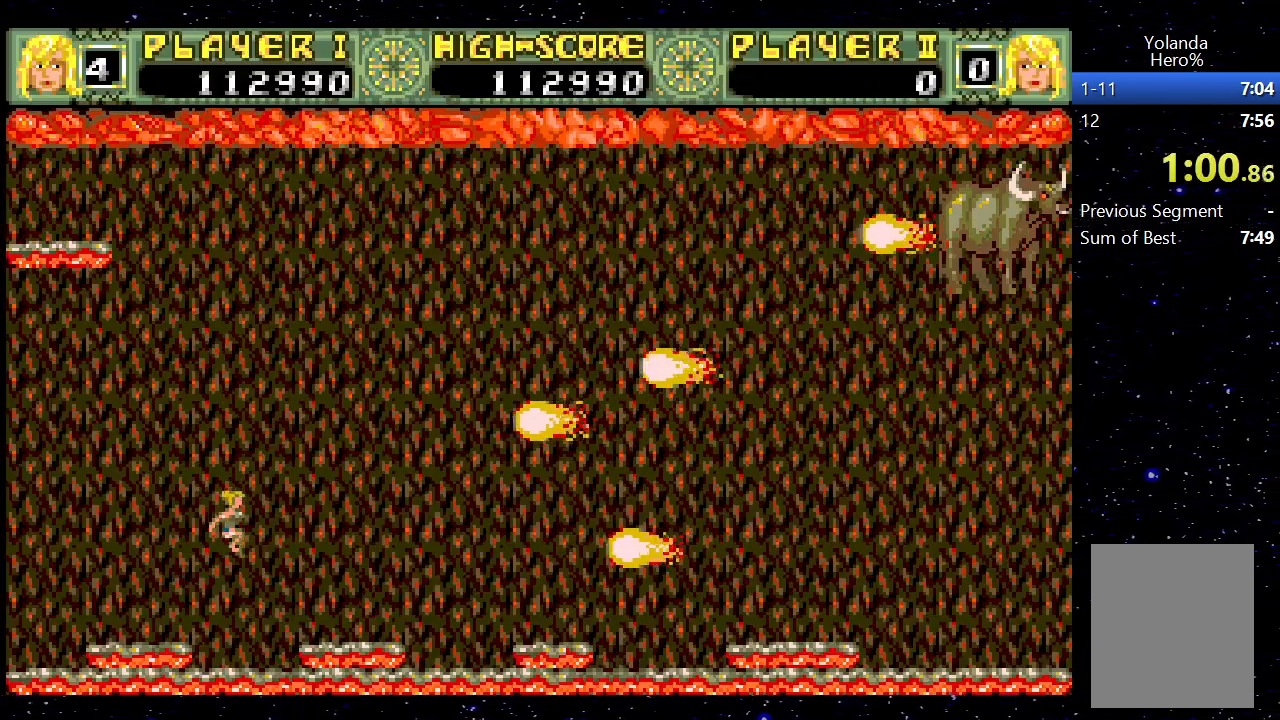
{"keys": ["jump", "left"], "events": [[483, "left", "down"]]}
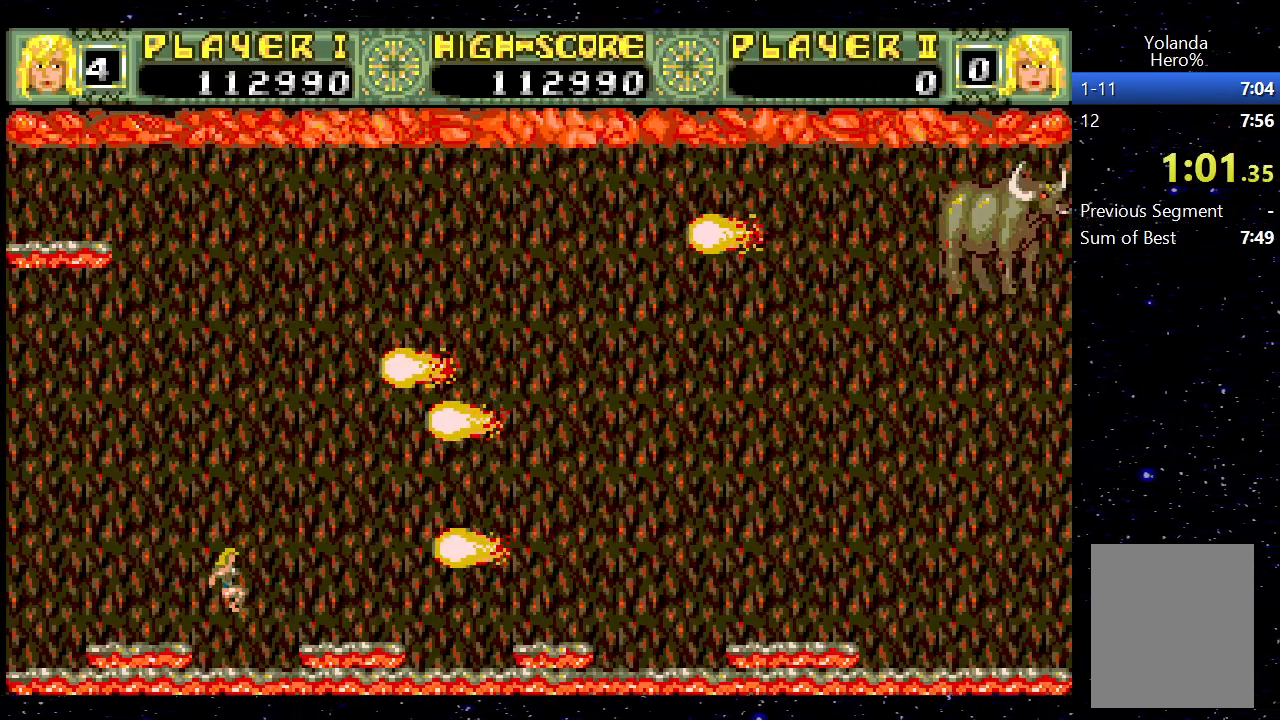
{"keys": [], "events": [[33, "jump", "up"], [217, "left", "up"]]}
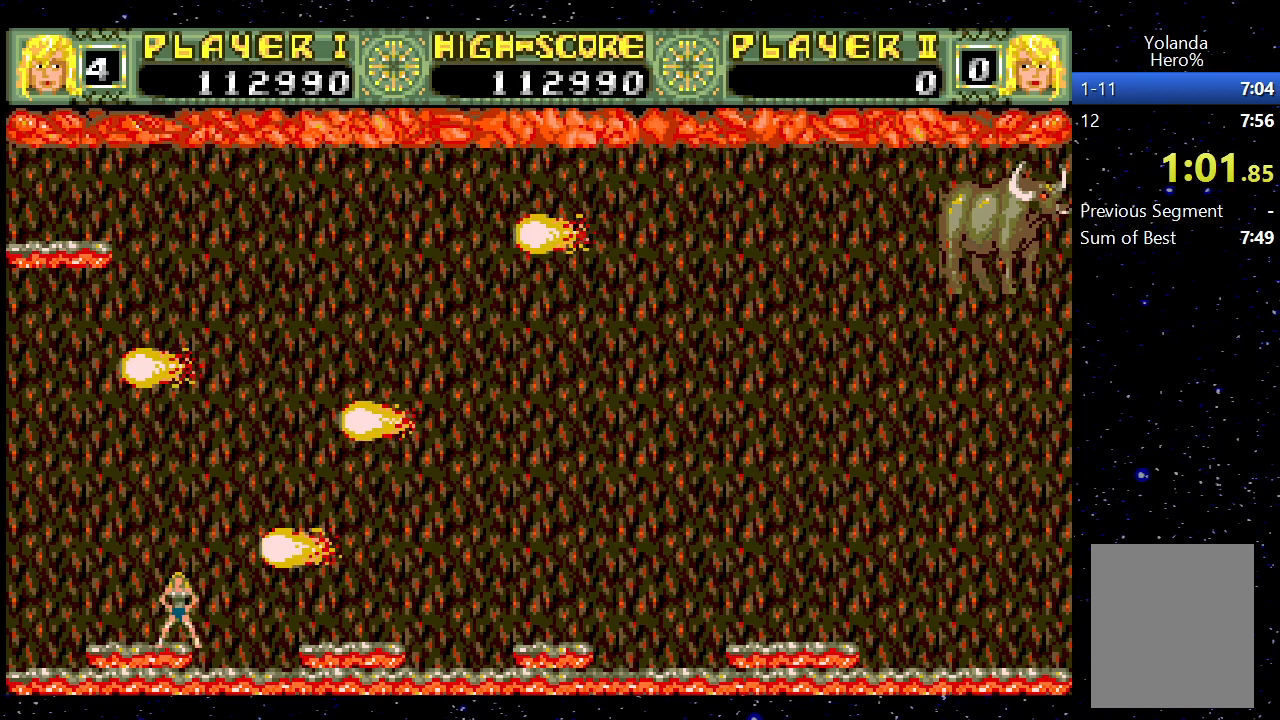
{"keys": ["jump", "right"], "events": [[467, "jump", "down"], [467, "right", "down"]]}
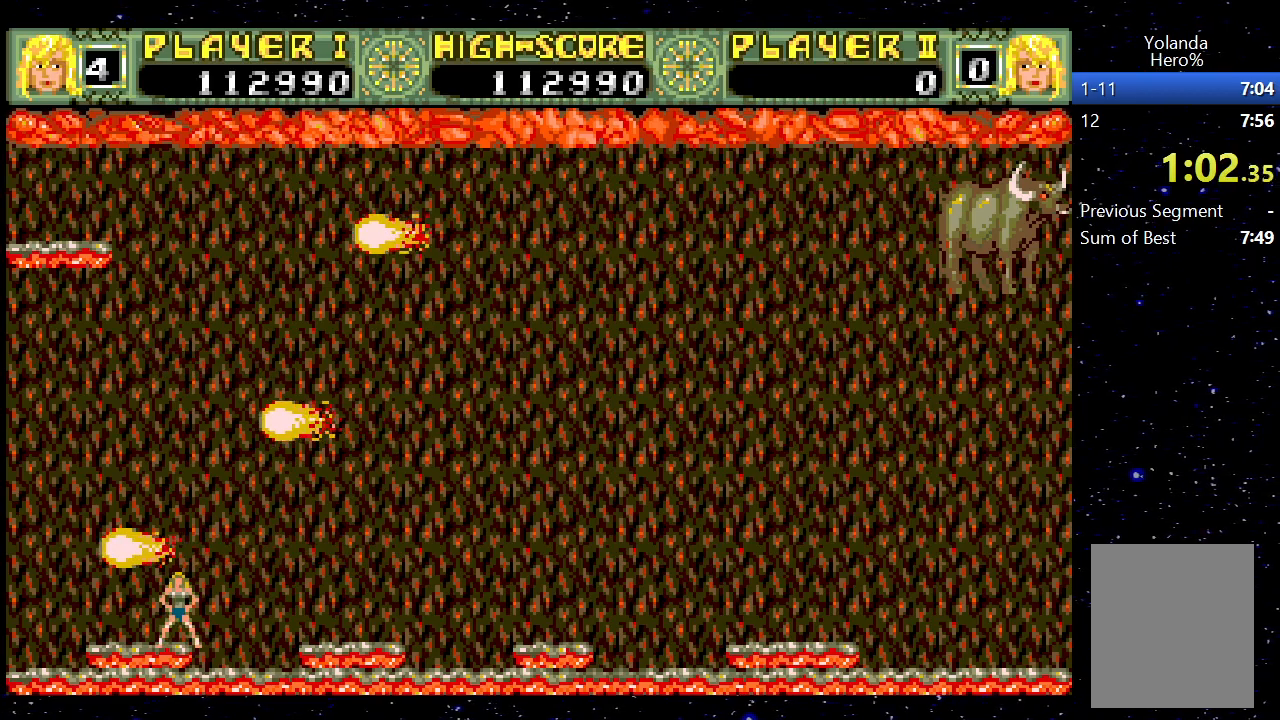
{"keys": ["right"], "events": [[250, "jump", "up"]]}
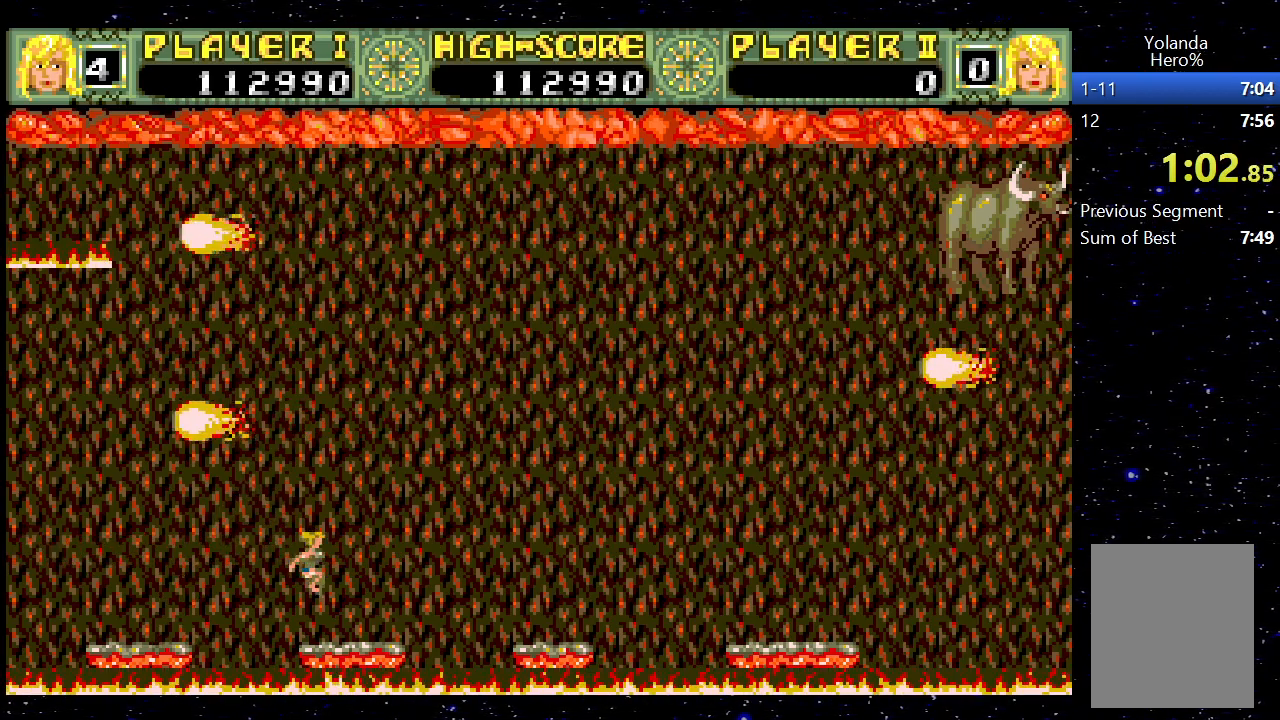
{"keys": ["right"], "events": [[300, "jump", "down"], [483, "jump", "up"]]}
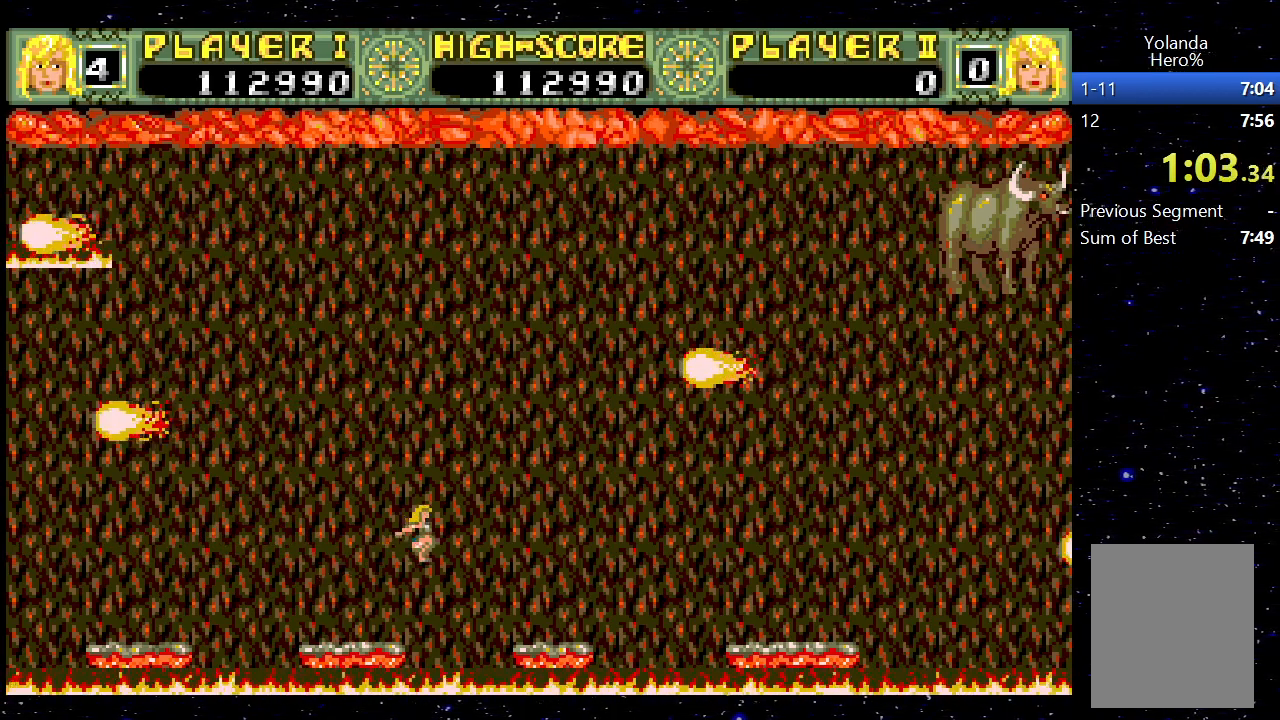
{"keys": ["right"], "events": []}
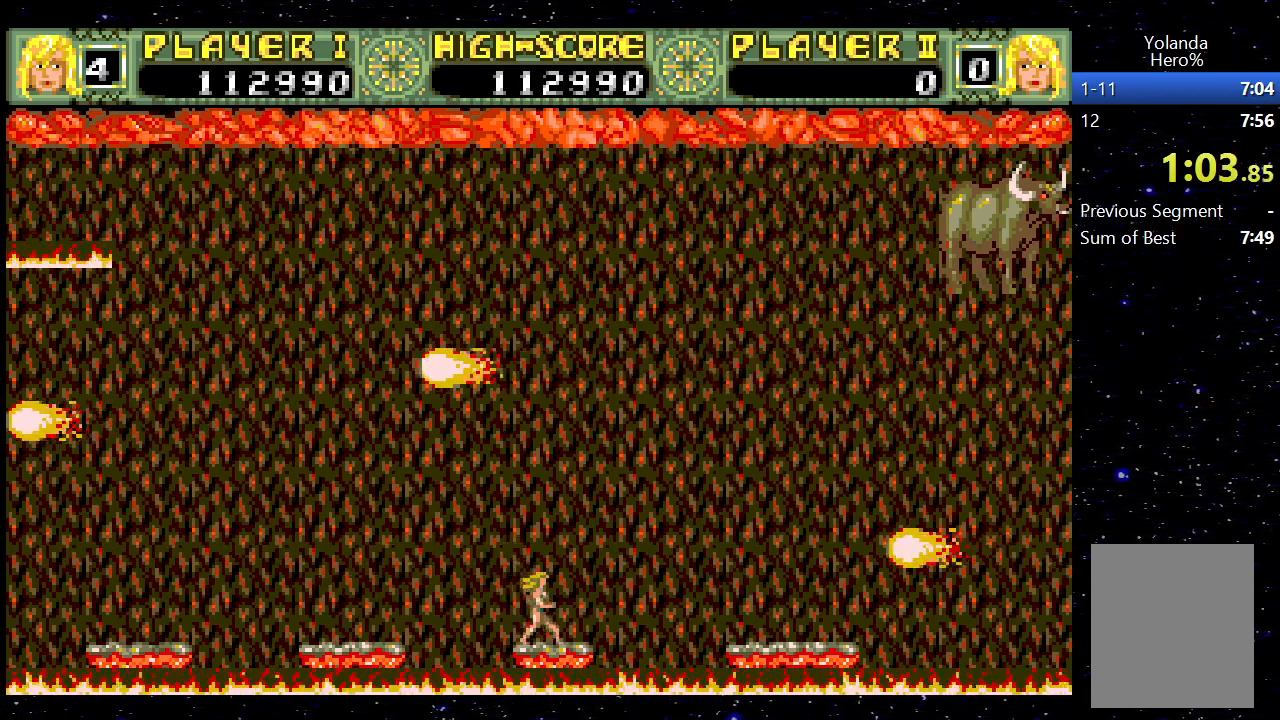
{"keys": [], "events": [[100, "right", "up"]]}
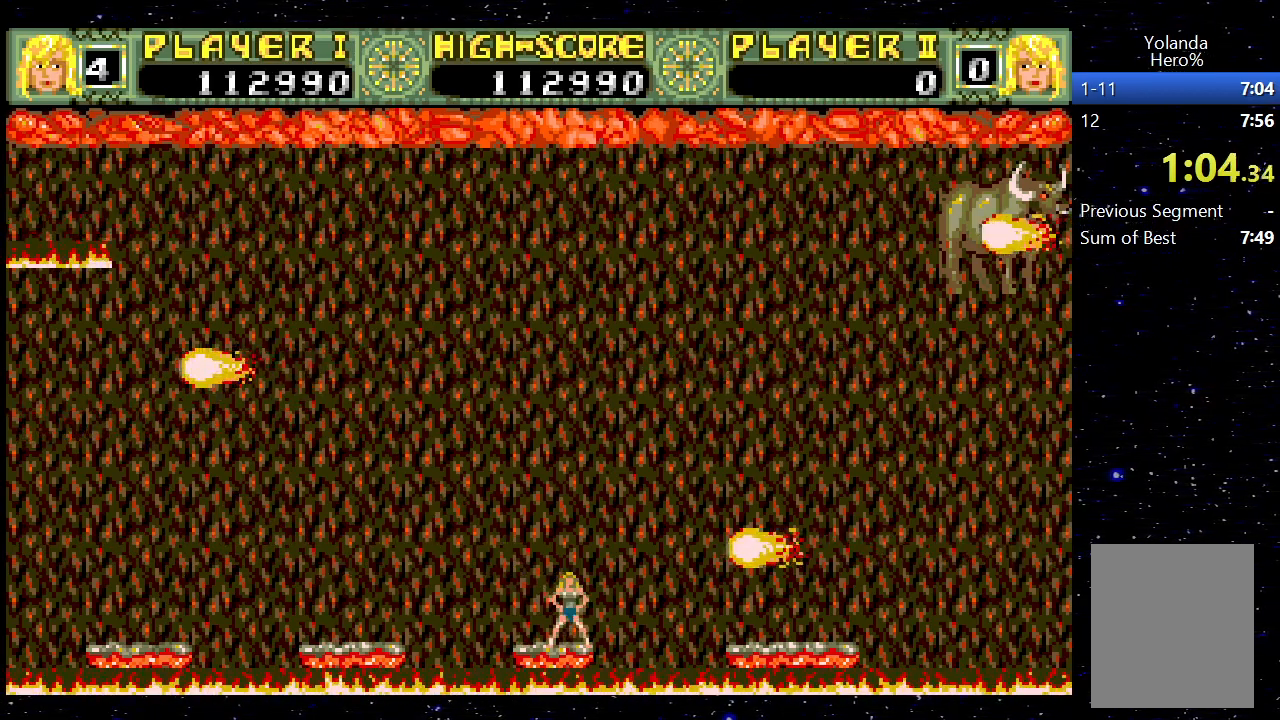
{"keys": [], "events": []}
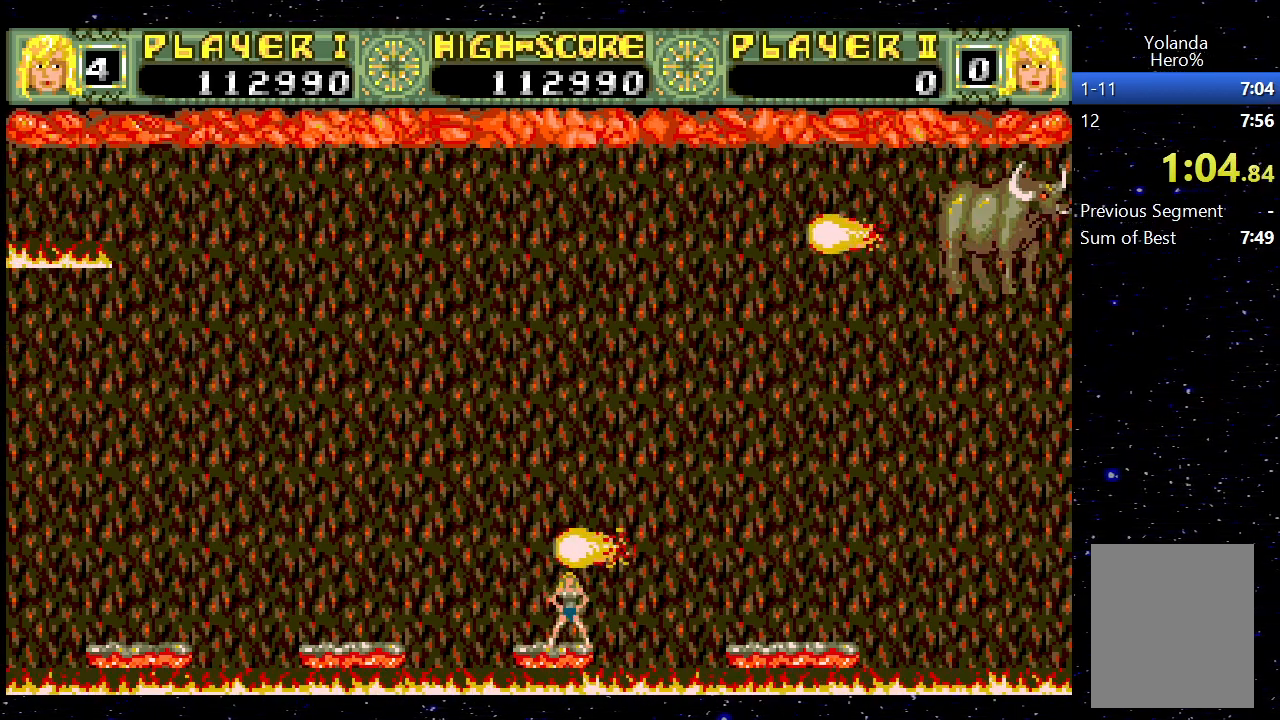
{"keys": ["jump", "right"], "events": [[267, "jump", "down"], [267, "right", "down"]]}
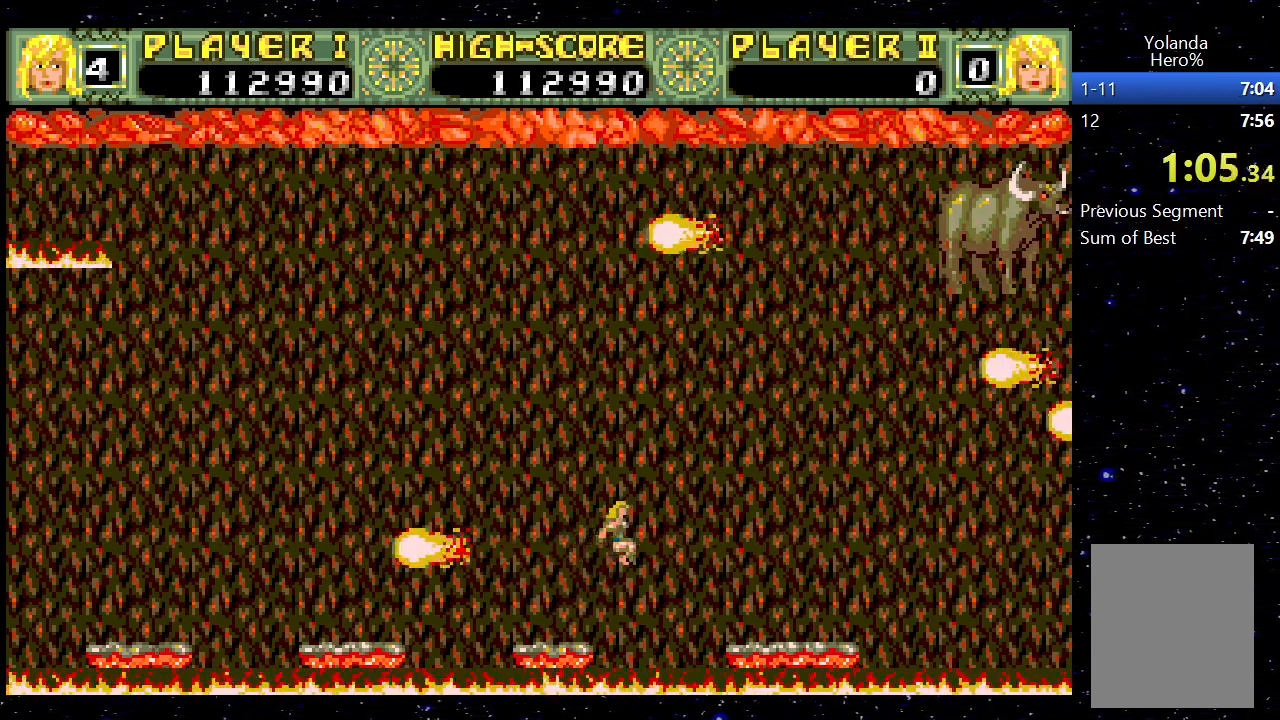
{"keys": ["jump", "right"], "events": [[17, "jump", "up"], [483, "jump", "down"]]}
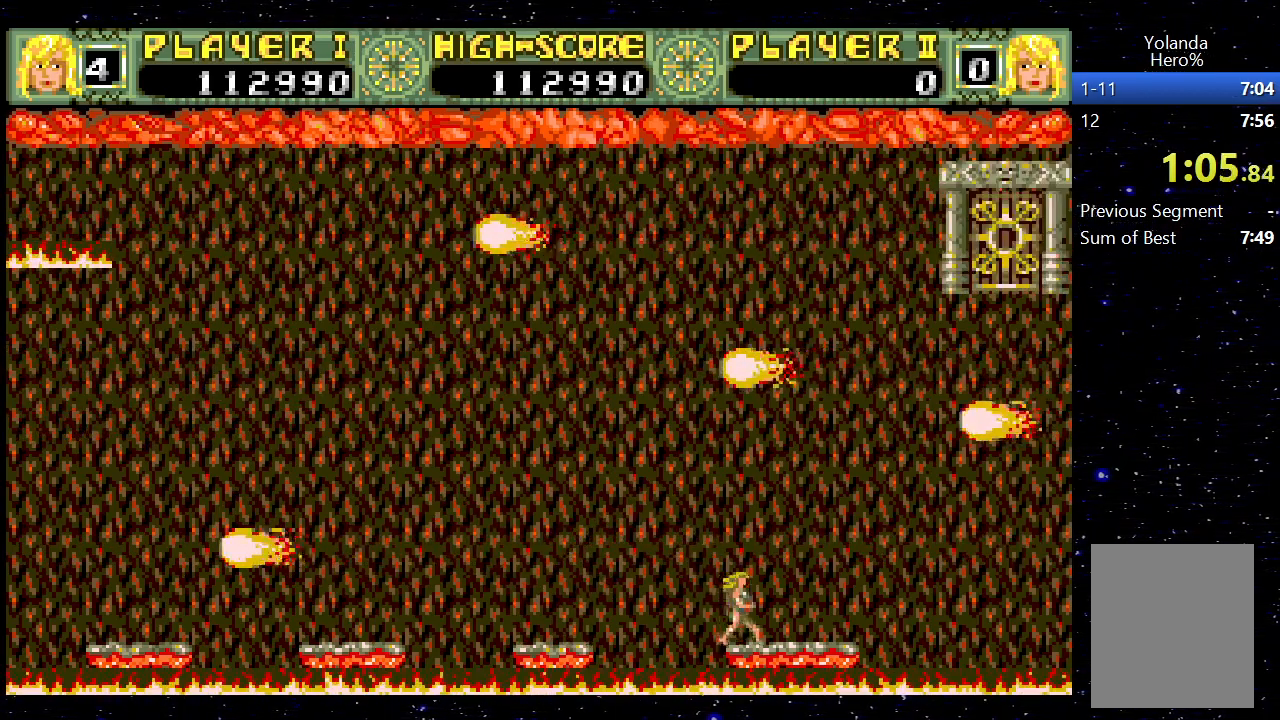
{"keys": ["jump"], "events": [[217, "right", "up"]]}
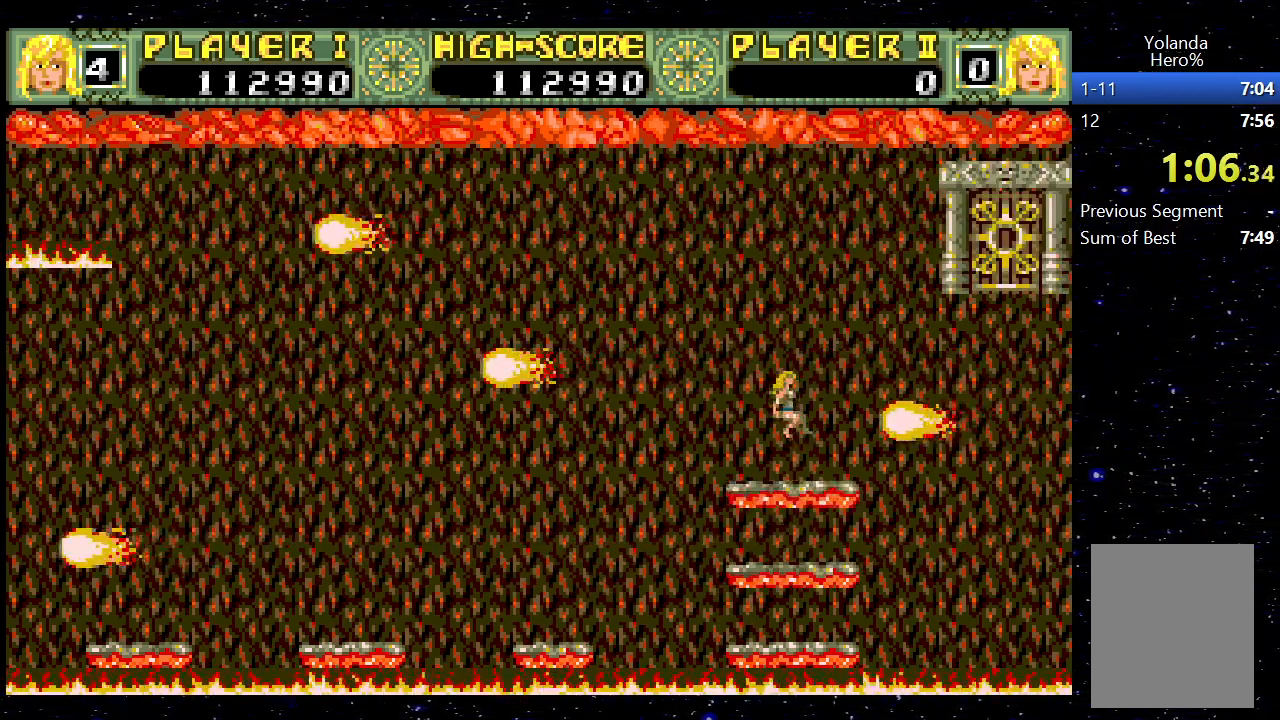
{"keys": ["right"], "events": [[233, "jump", "up"], [367, "right", "down"]]}